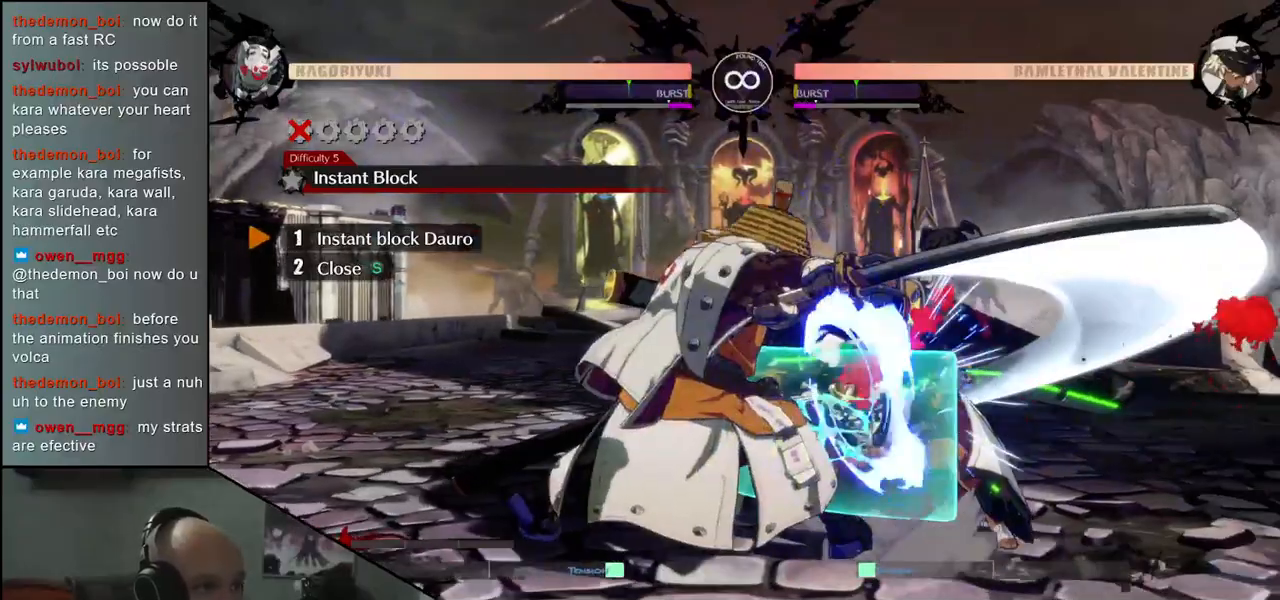
Gameplay with a controller (arcade stick); each line is a JSON object with the inputs held at the frame after it. "events" lists button and stick changes between this image and that frame as [ms after this image, input, new state], when the widget could be followed in between. Not read: L3 R3 SELECT START.
{"buttons": [], "left_stick": "center", "events": []}
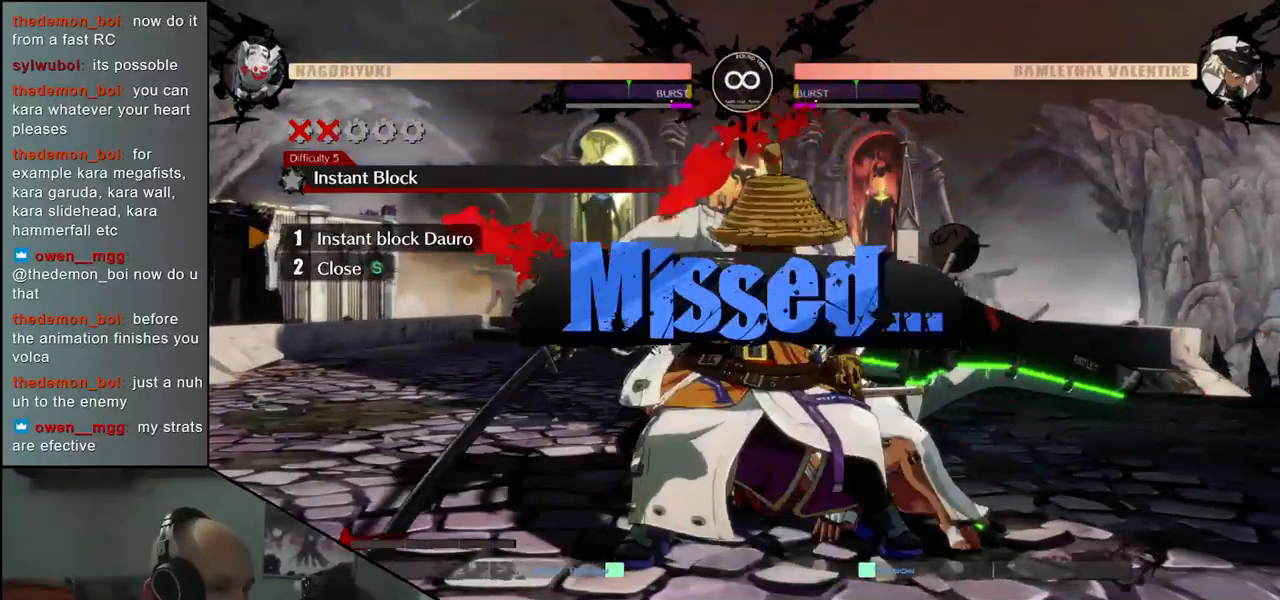
{"buttons": [], "left_stick": "center", "events": []}
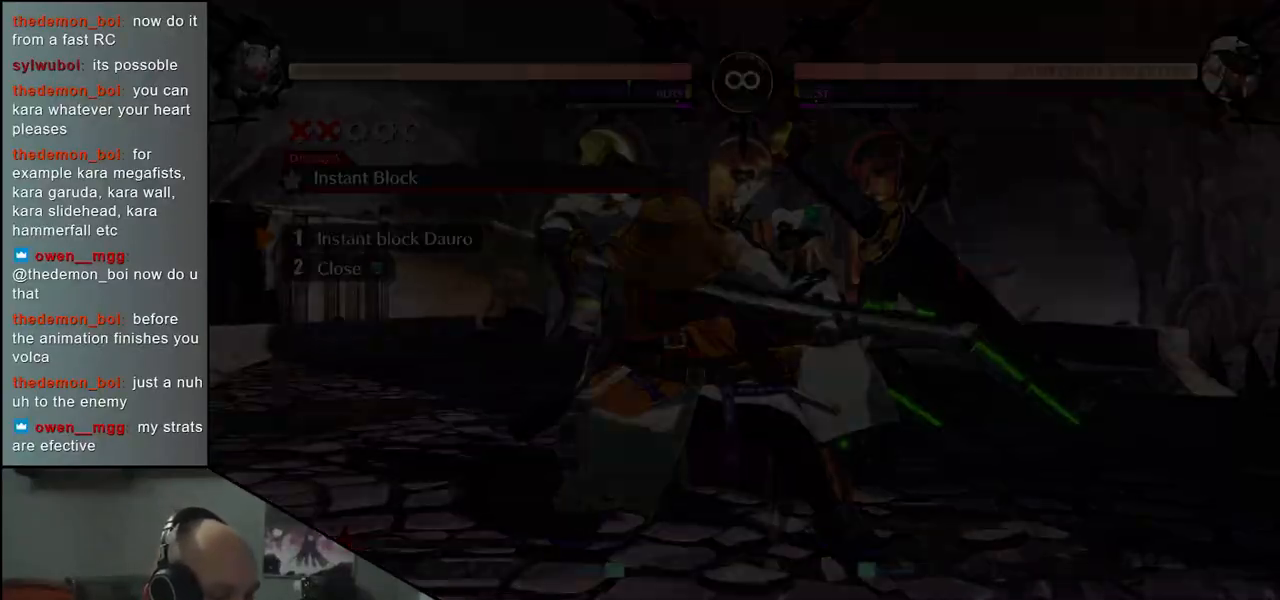
{"buttons": [], "left_stick": "center", "events": [[367, "R1", "down"], [467, "R1", "up"]]}
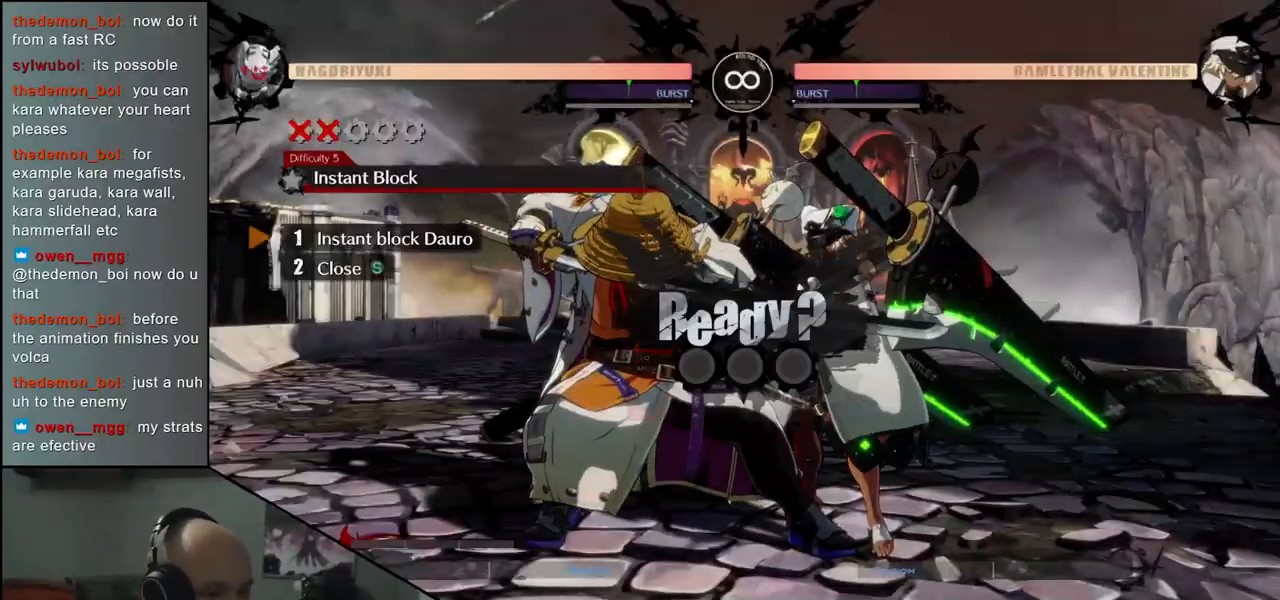
{"buttons": [], "left_stick": "center", "events": []}
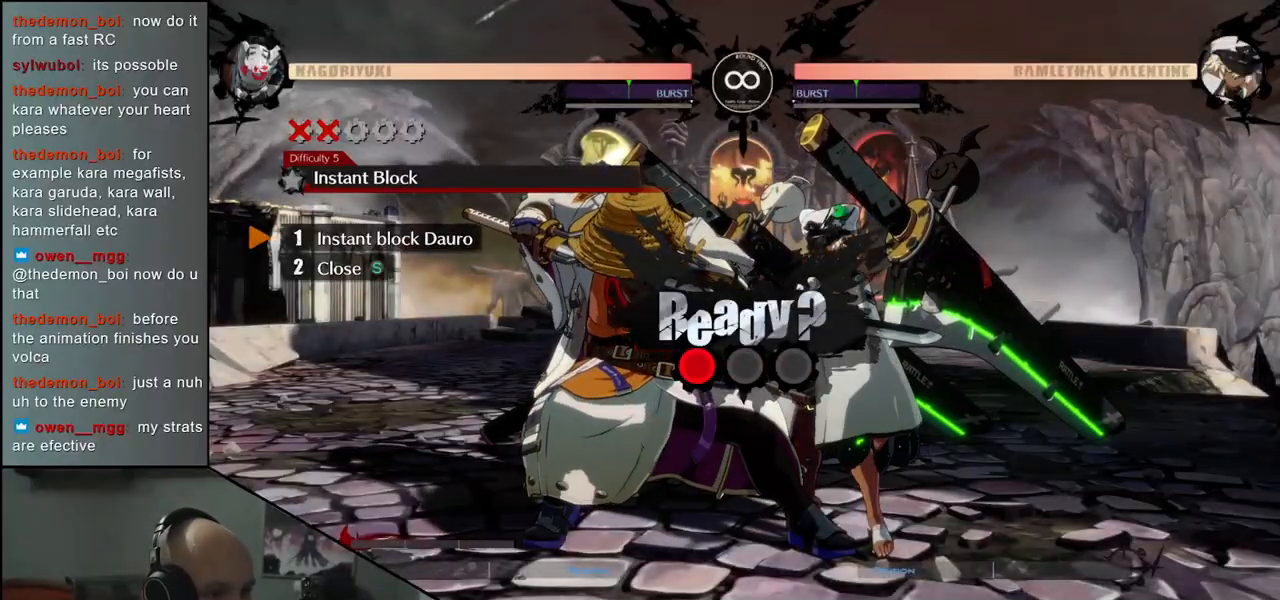
{"buttons": [], "left_stick": "center", "events": []}
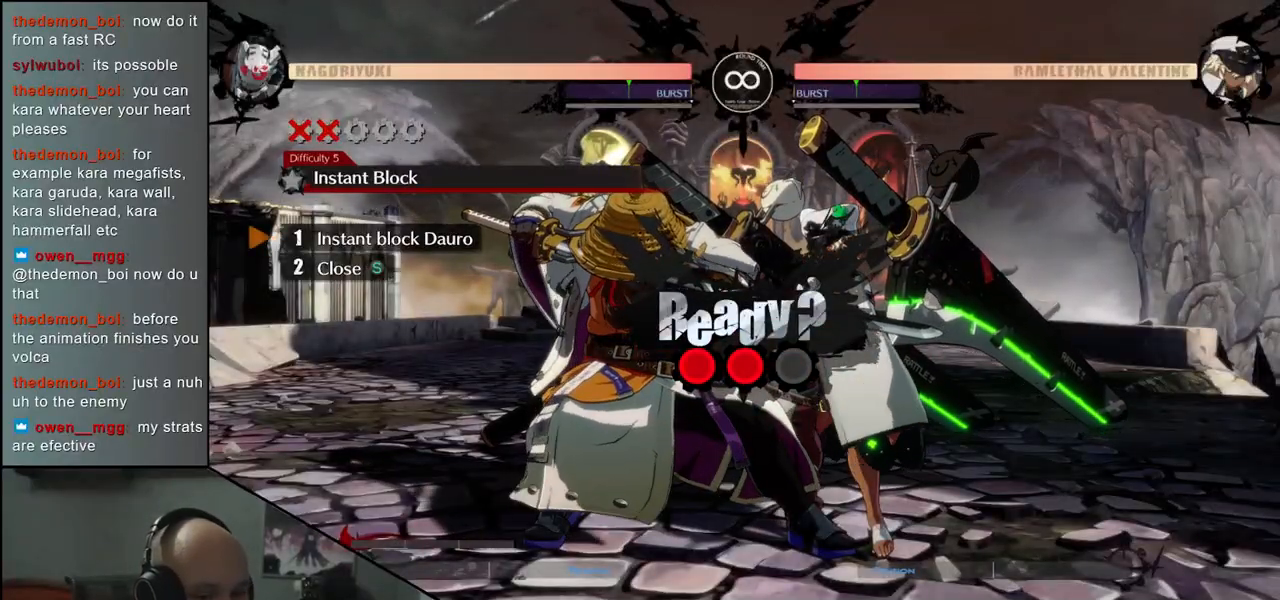
{"buttons": [], "left_stick": "center", "events": []}
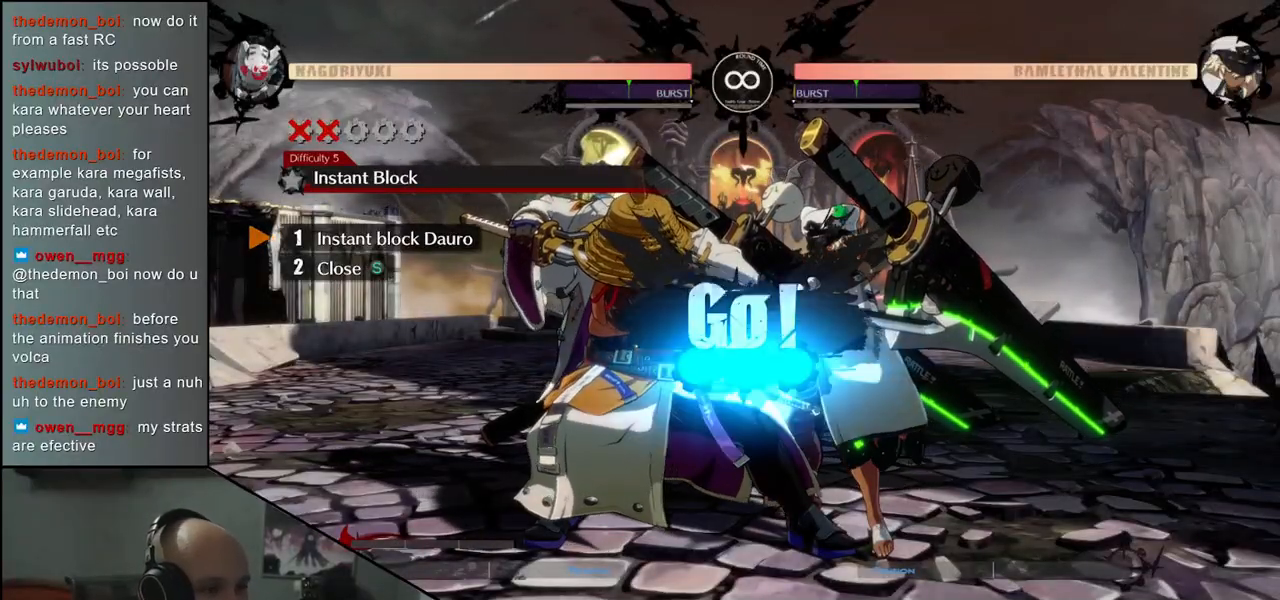
{"buttons": [], "left_stick": "center", "events": []}
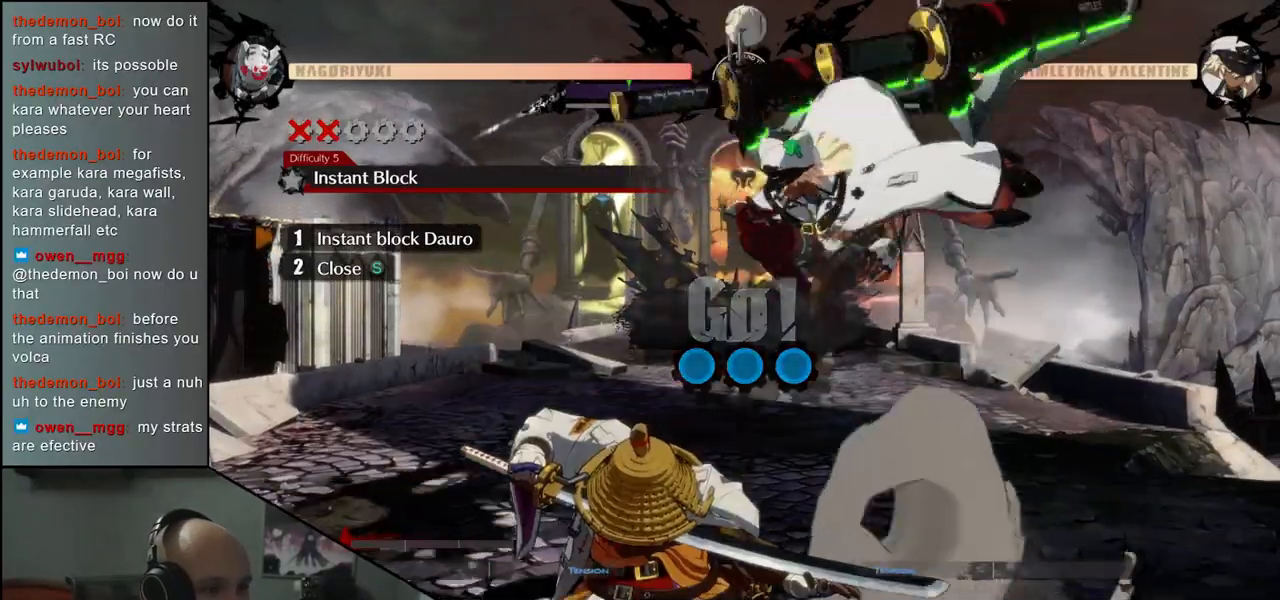
{"buttons": [], "left_stick": "center", "events": []}
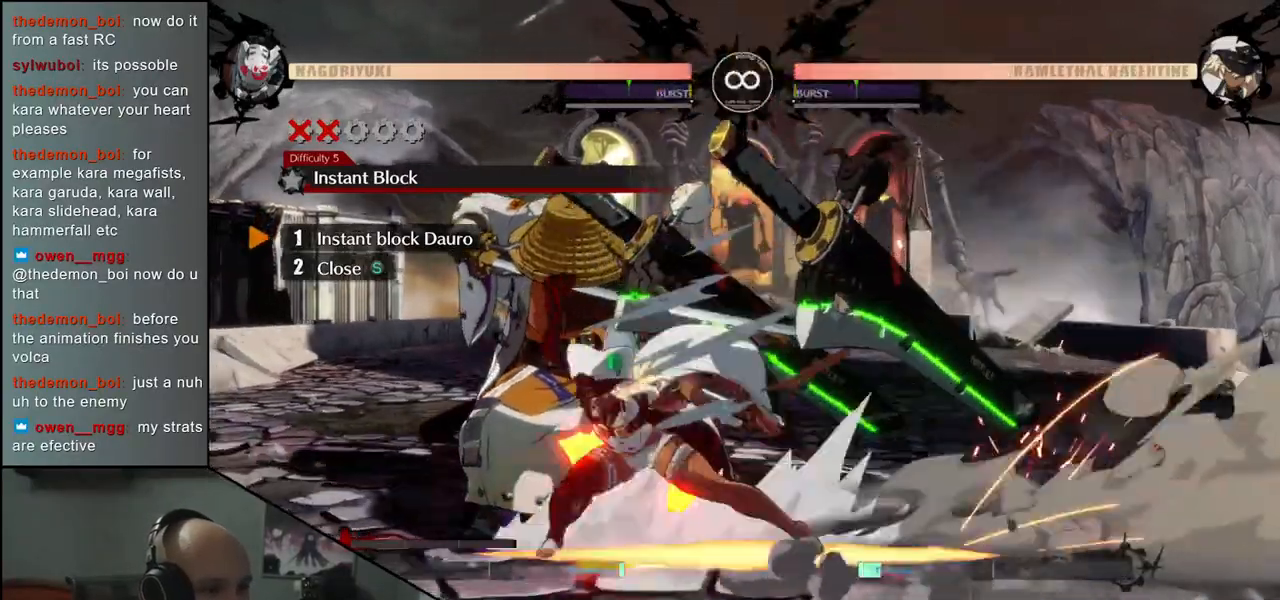
{"buttons": [], "left_stick": "center", "events": [[33, "left_stick", "left"], [217, "left_stick", "center"]]}
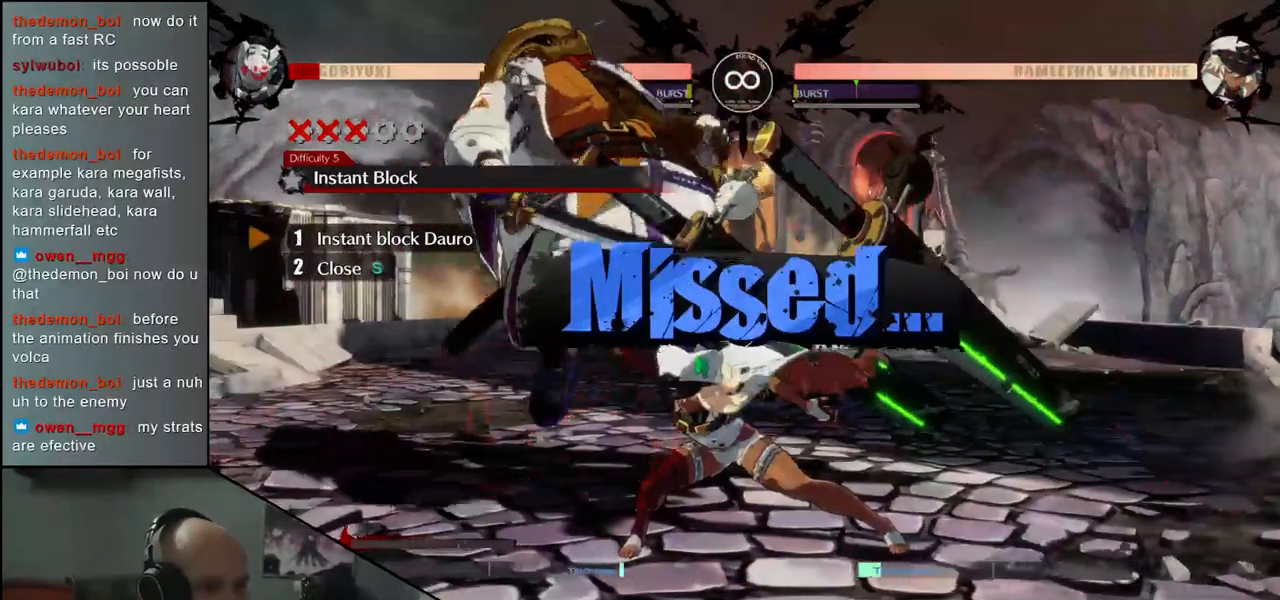
{"buttons": [], "left_stick": "center", "events": []}
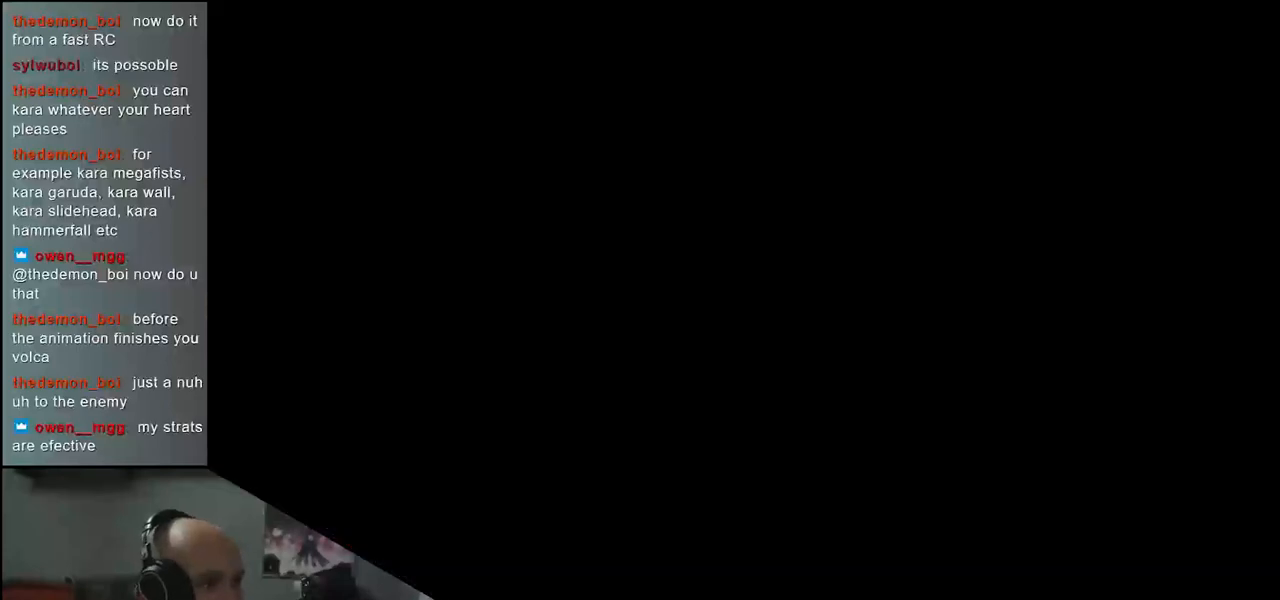
{"buttons": [], "left_stick": "center", "events": []}
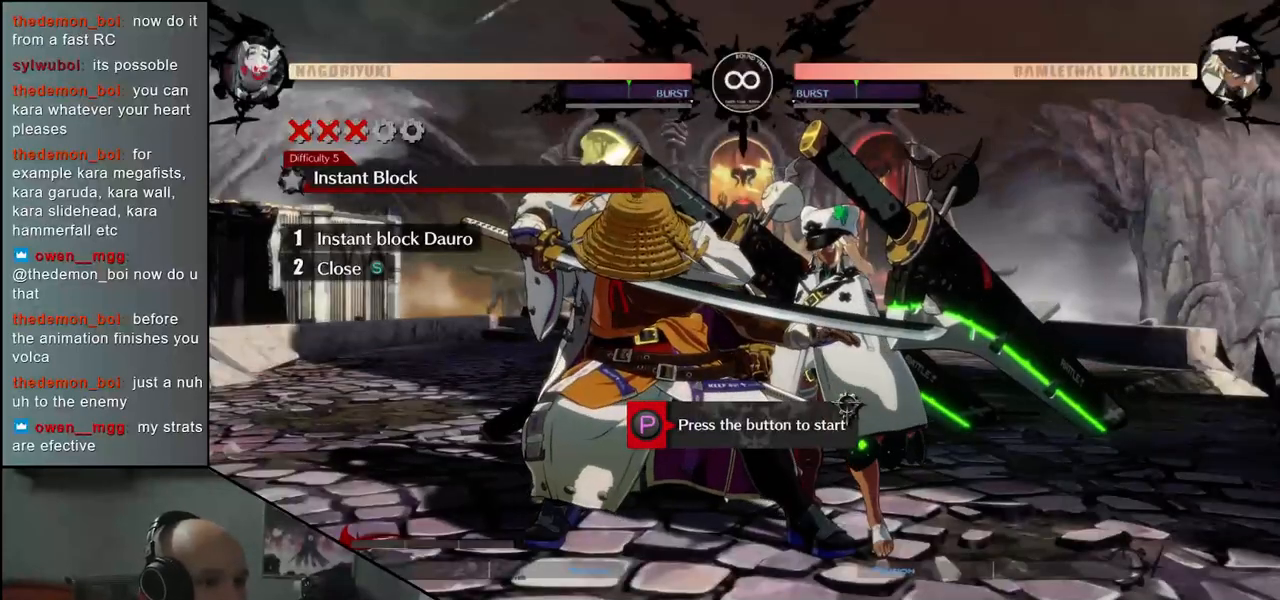
{"buttons": [], "left_stick": "center", "events": []}
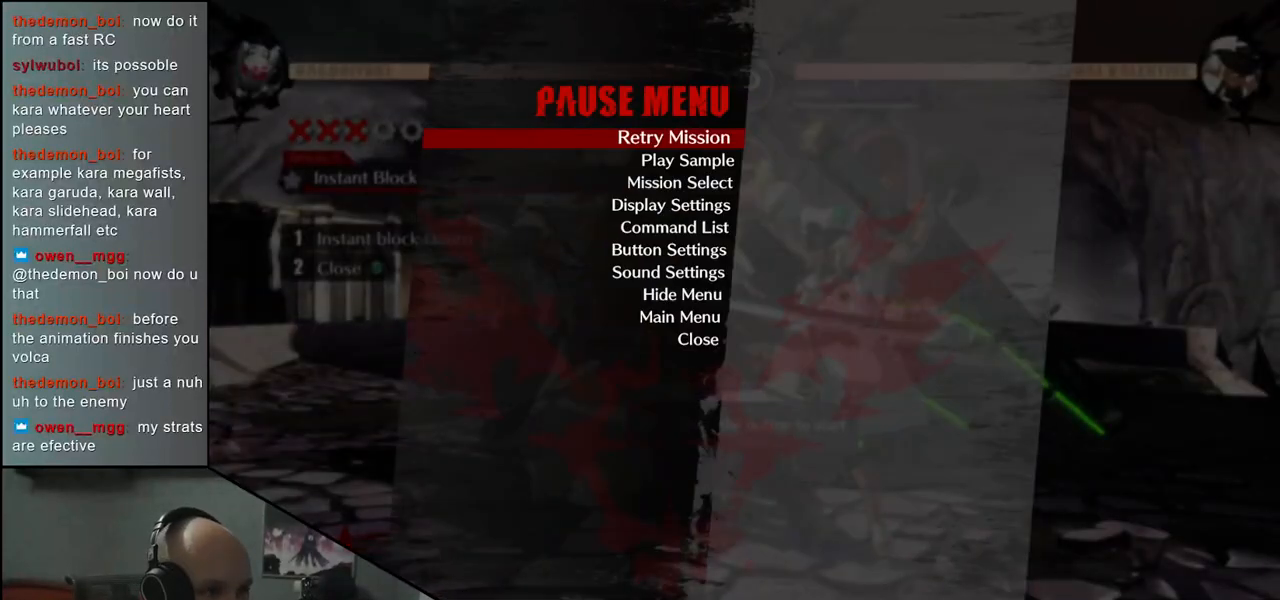
{"buttons": [], "left_stick": "center", "events": [[17, "L1", "down"], [133, "L1", "up"]]}
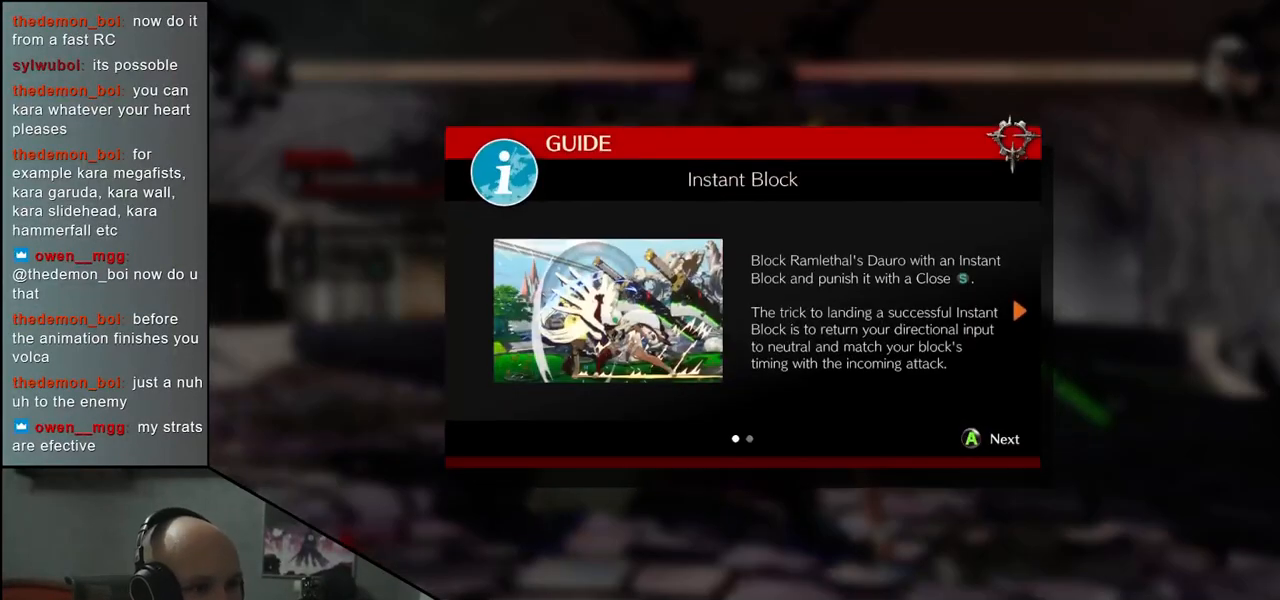
{"buttons": [], "left_stick": "center", "events": [[300, "L1", "down"], [400, "L1", "up"]]}
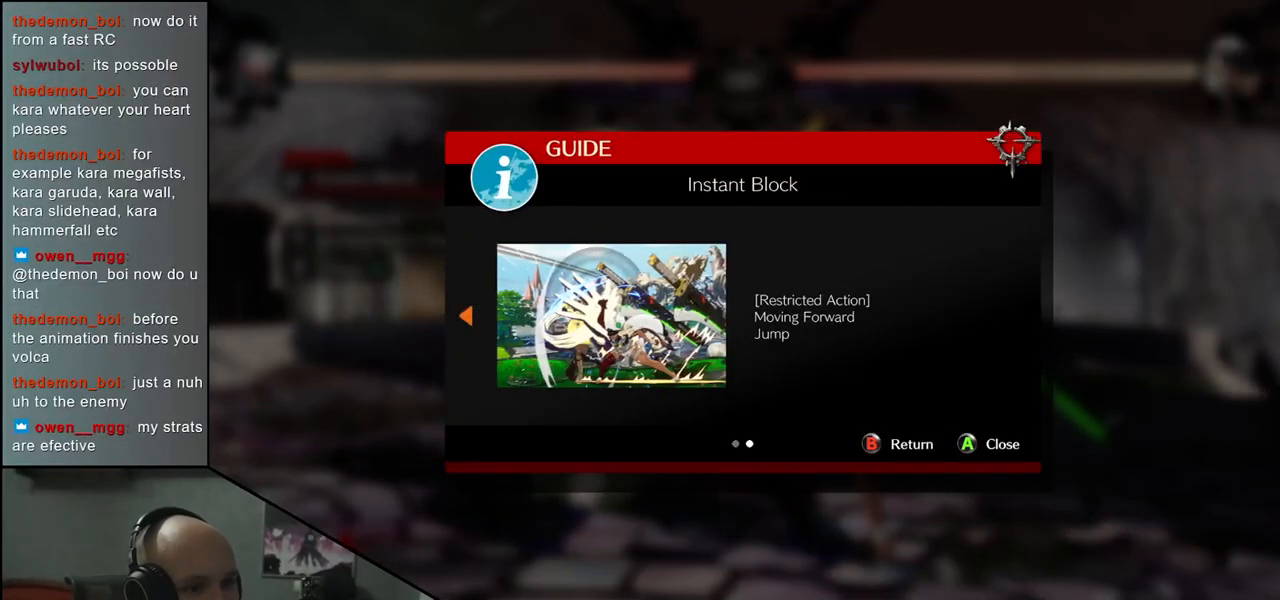
{"buttons": [], "left_stick": "center", "events": [[133, "L1", "down"], [250, "L1", "up"]]}
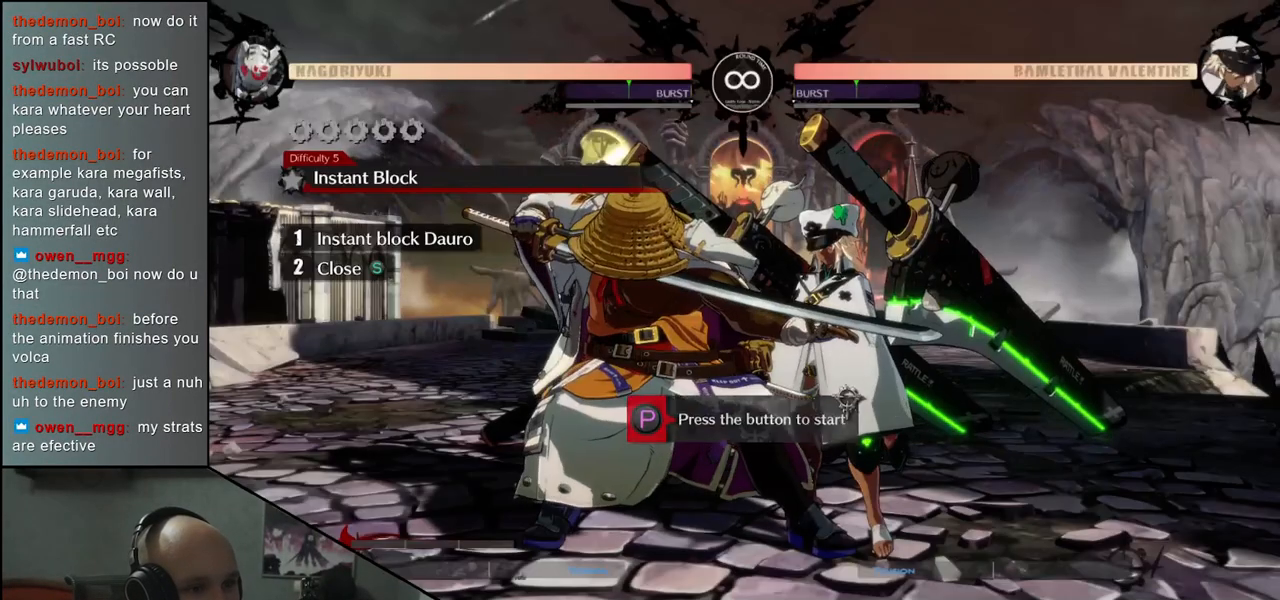
{"buttons": [], "left_stick": "center", "events": [[283, "R1", "down"], [383, "R1", "up"]]}
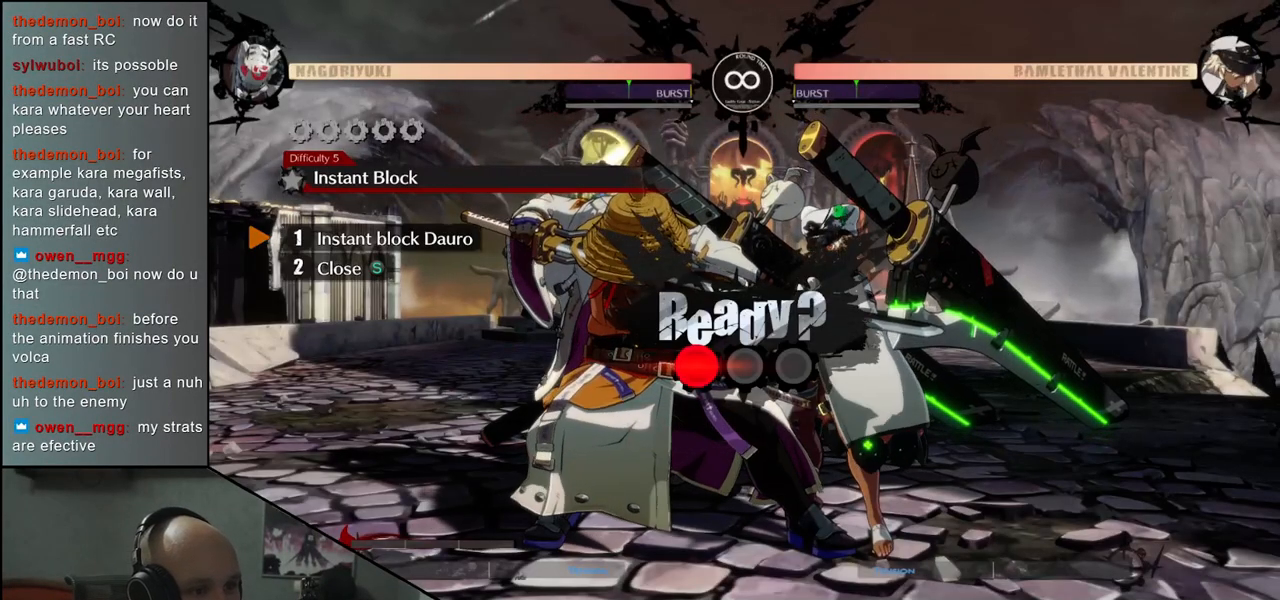
{"buttons": [], "left_stick": "center", "events": []}
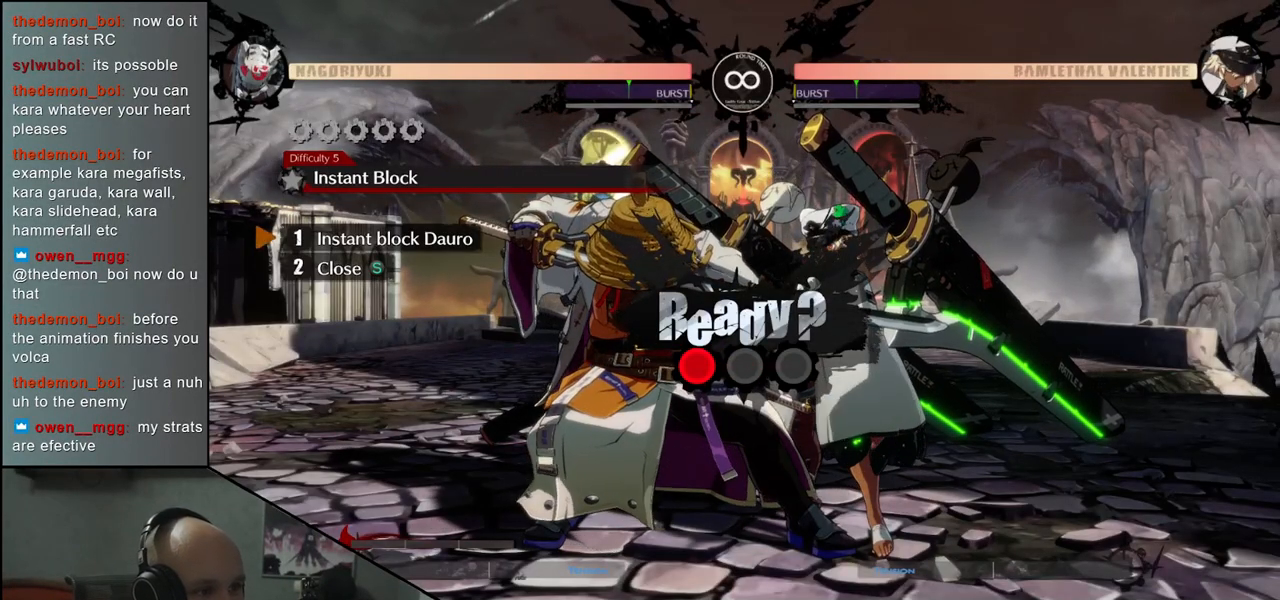
{"buttons": [], "left_stick": "center", "events": []}
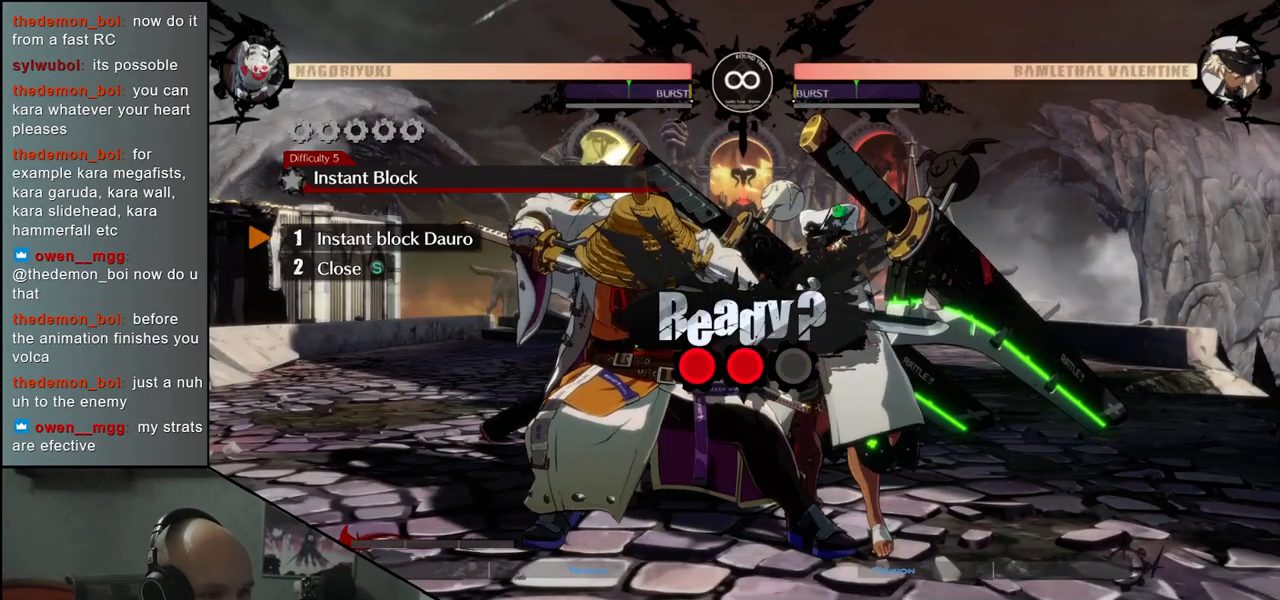
{"buttons": [], "left_stick": "center", "events": []}
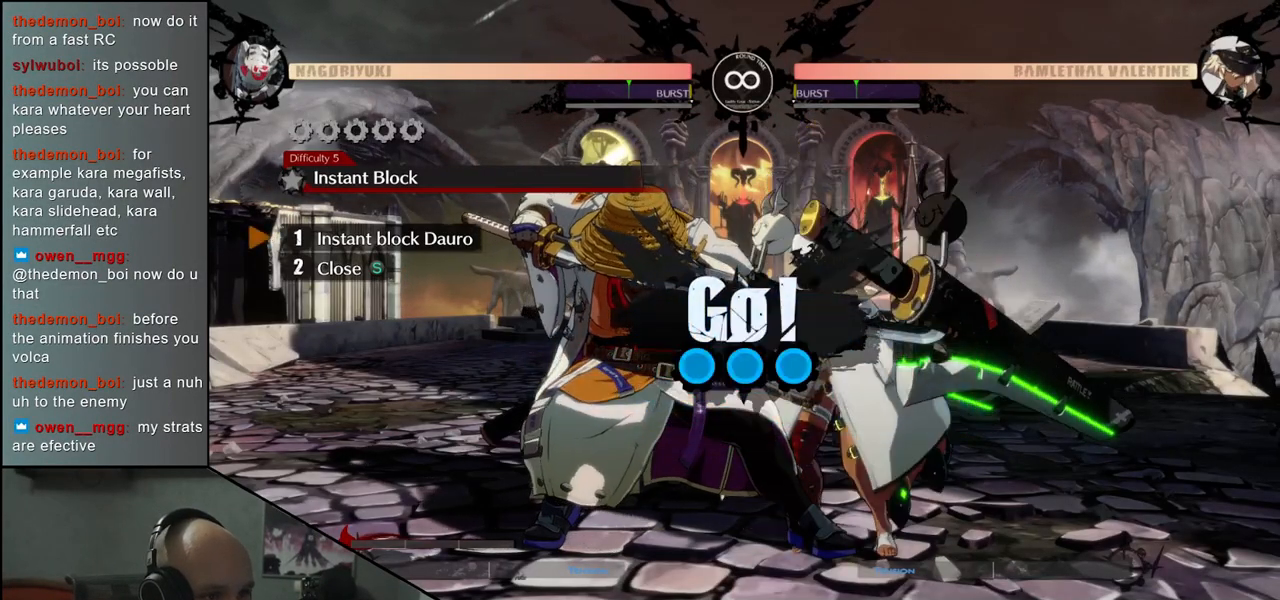
{"buttons": [], "left_stick": "center", "events": []}
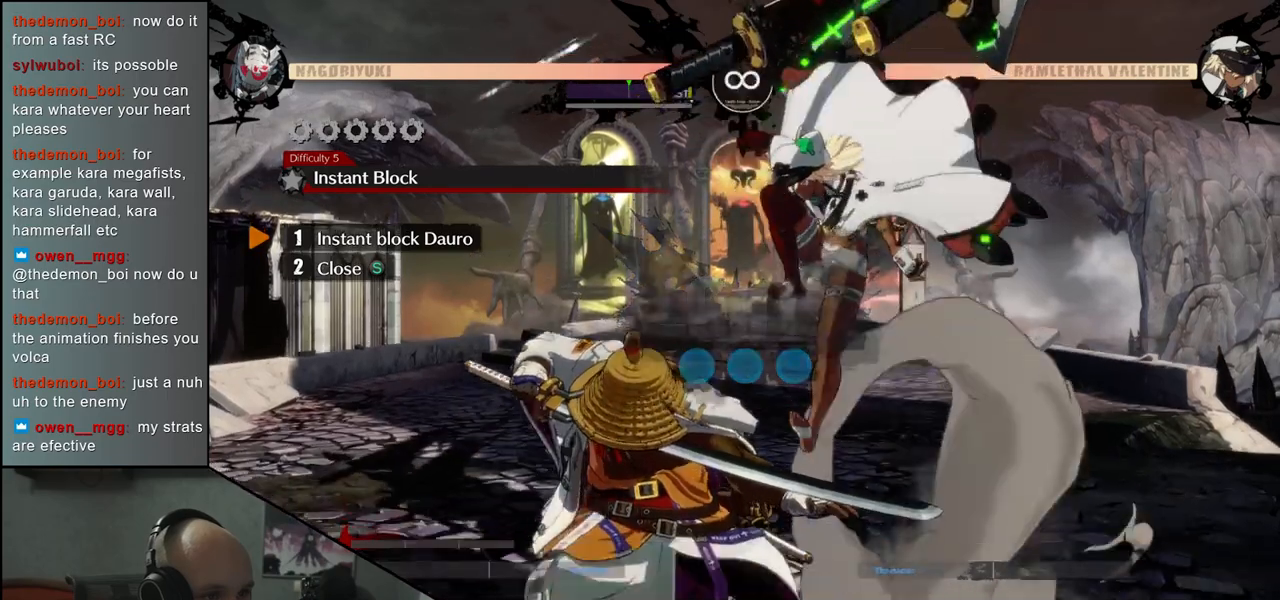
{"buttons": [], "left_stick": "left", "events": [[367, "left_stick", "left"]]}
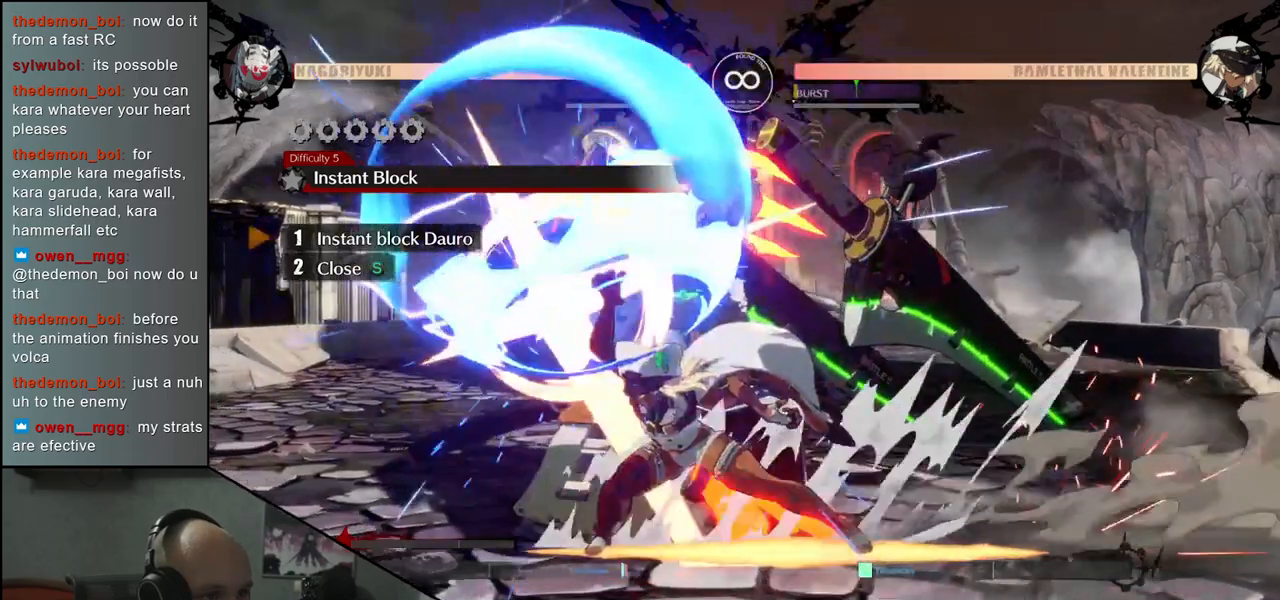
{"buttons": [], "left_stick": "center", "events": [[33, "left_stick", "center"], [133, "TRIANGLE", "down"], [233, "TRIANGLE", "up"], [333, "TRIANGLE", "down"], [433, "TRIANGLE", "up"]]}
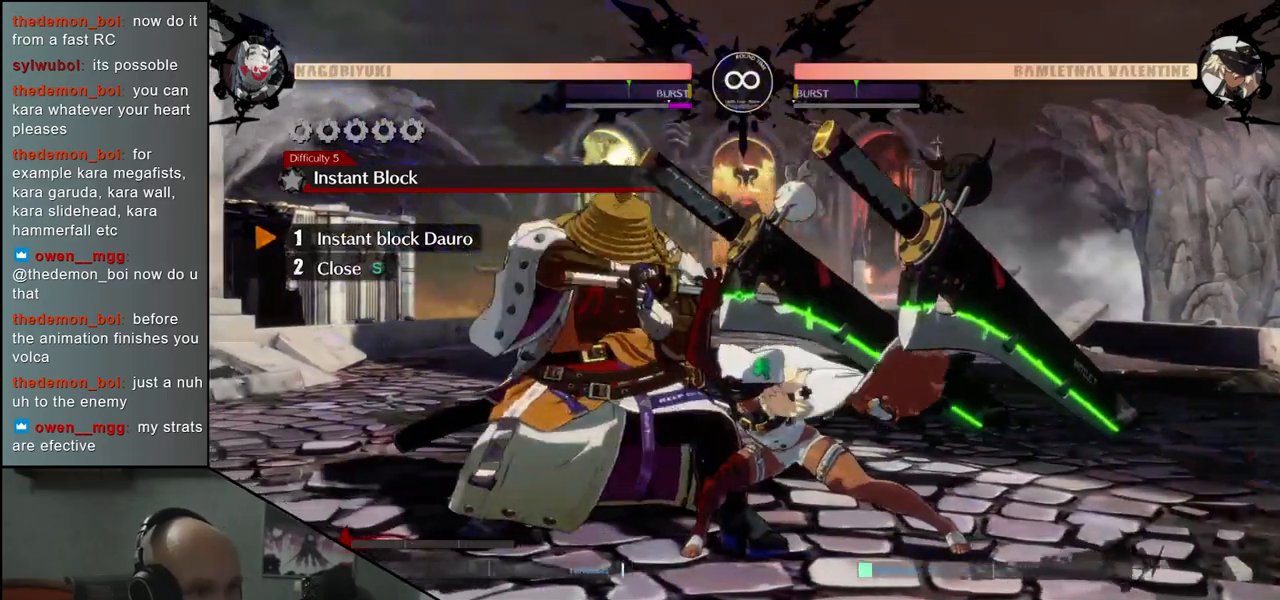
{"buttons": [], "left_stick": "center", "events": [[33, "TRIANGLE", "down"], [150, "TRIANGLE", "up"]]}
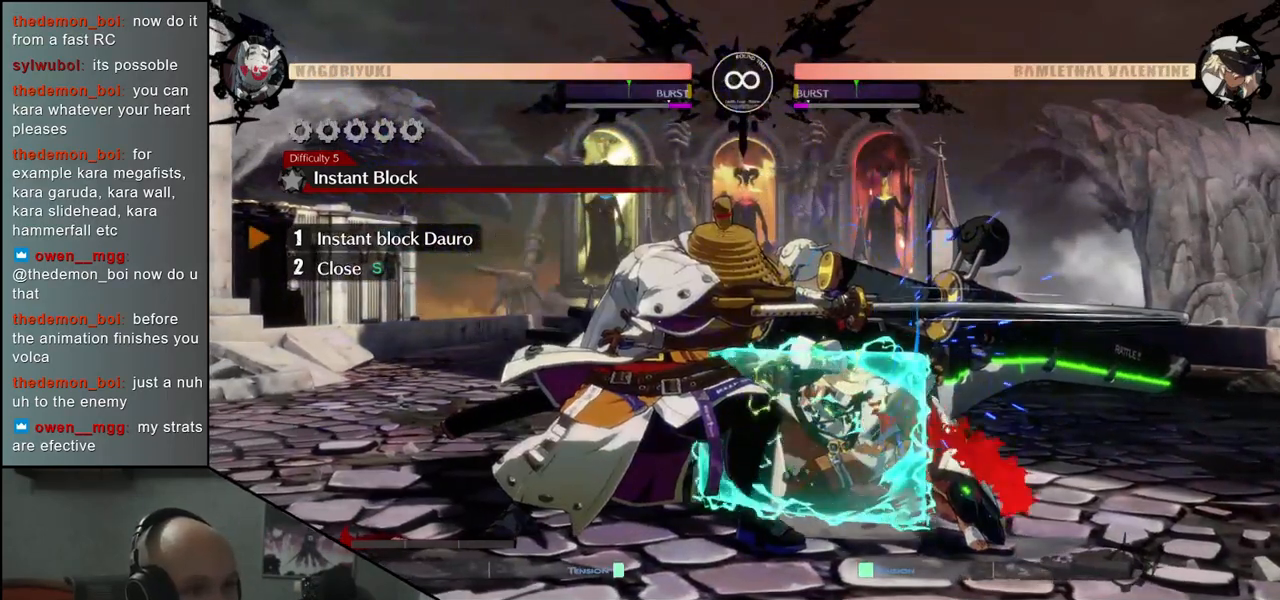
{"buttons": [], "left_stick": "center", "events": []}
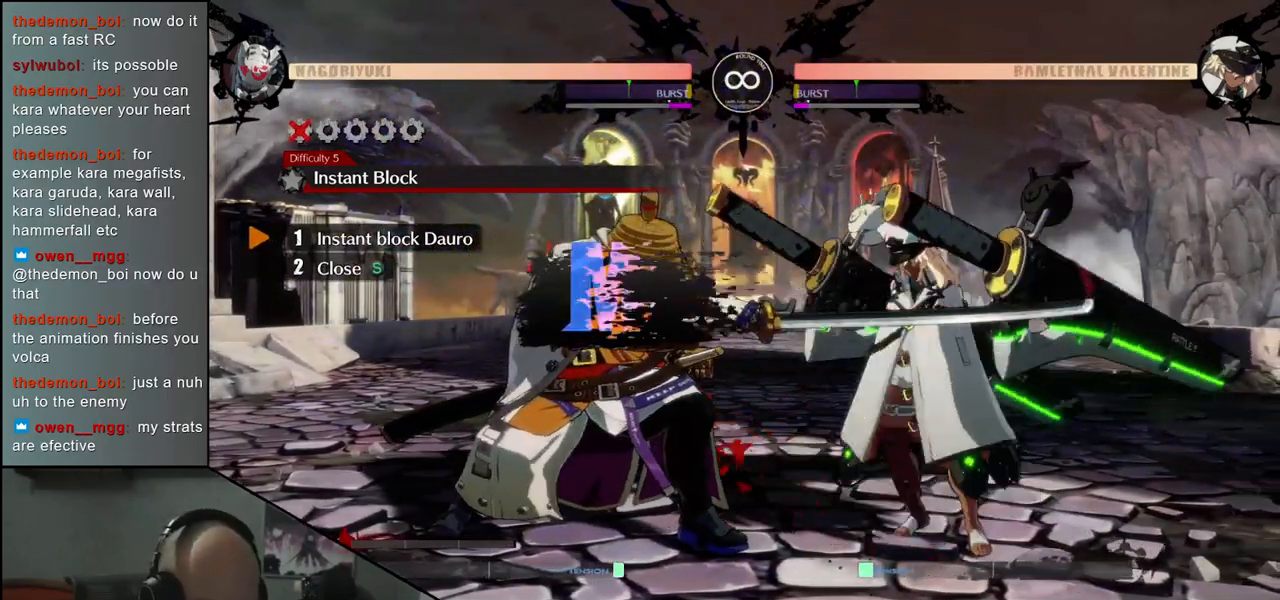
{"buttons": [], "left_stick": "center", "events": [[300, "R1", "down"], [417, "R1", "up"]]}
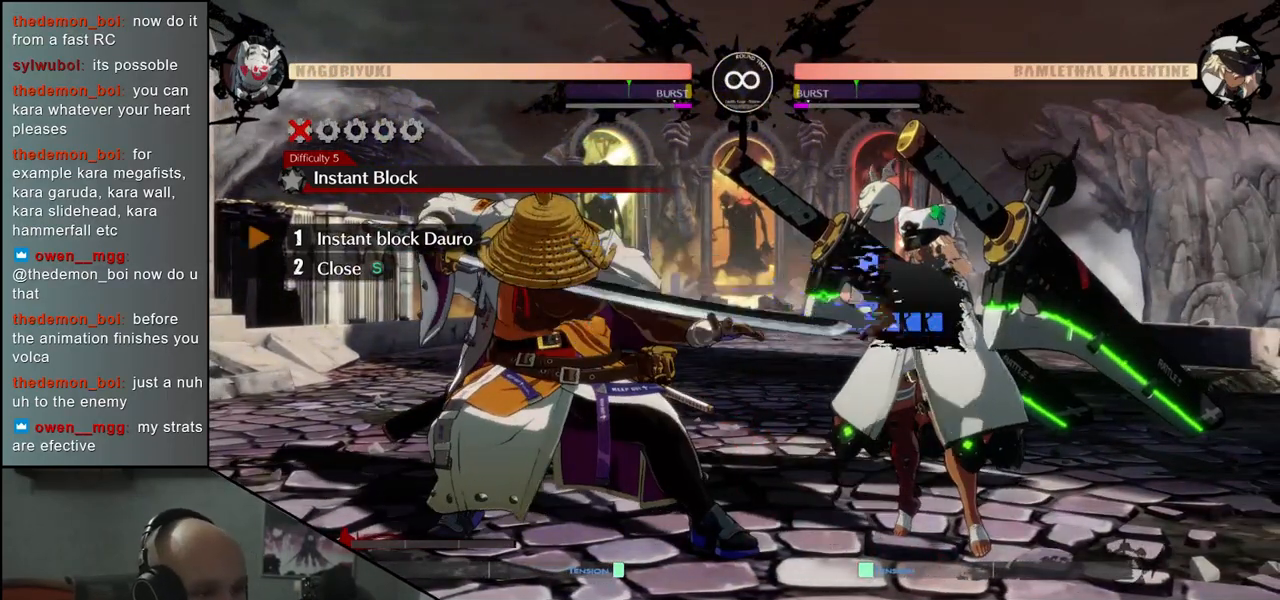
{"buttons": [], "left_stick": "center", "events": [[83, "R1", "down"], [217, "R1", "up"], [350, "R1", "down"], [467, "R1", "up"]]}
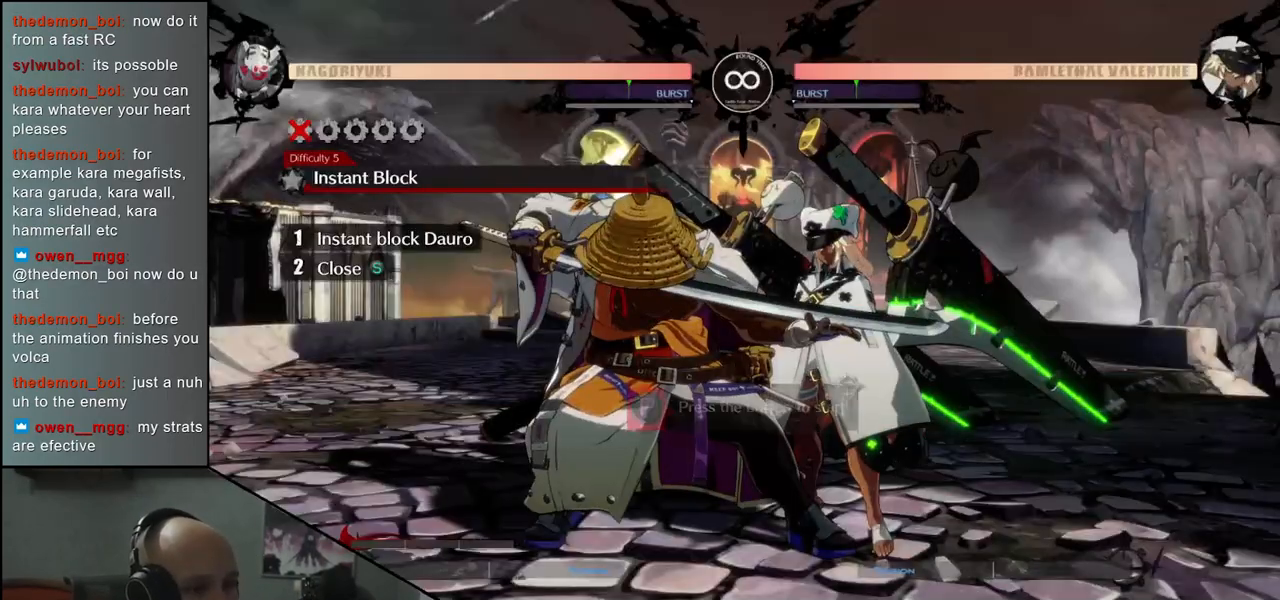
{"buttons": [], "left_stick": "center", "events": [[267, "R1", "down"], [400, "R1", "up"]]}
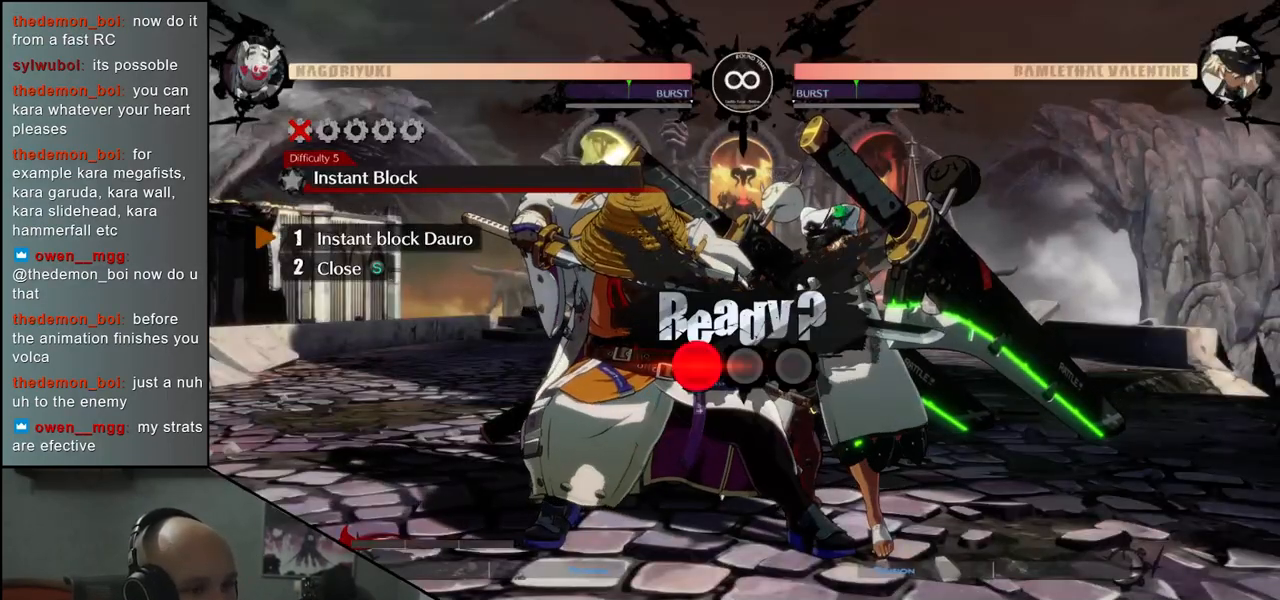
{"buttons": [], "left_stick": "center", "events": []}
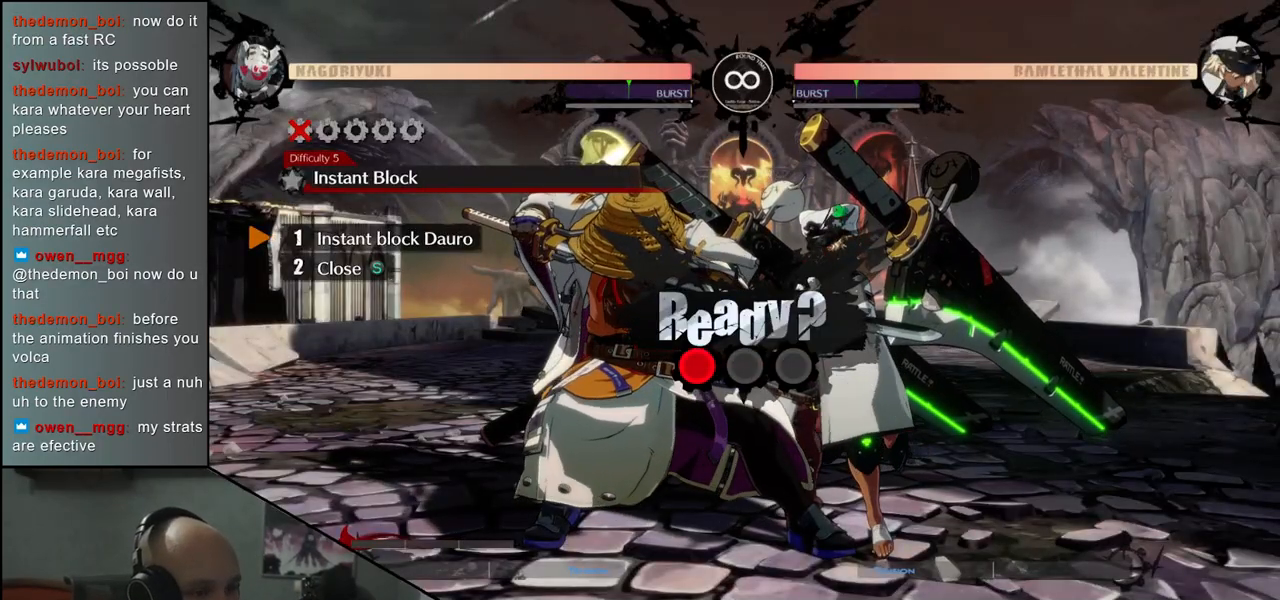
{"buttons": [], "left_stick": "center", "events": []}